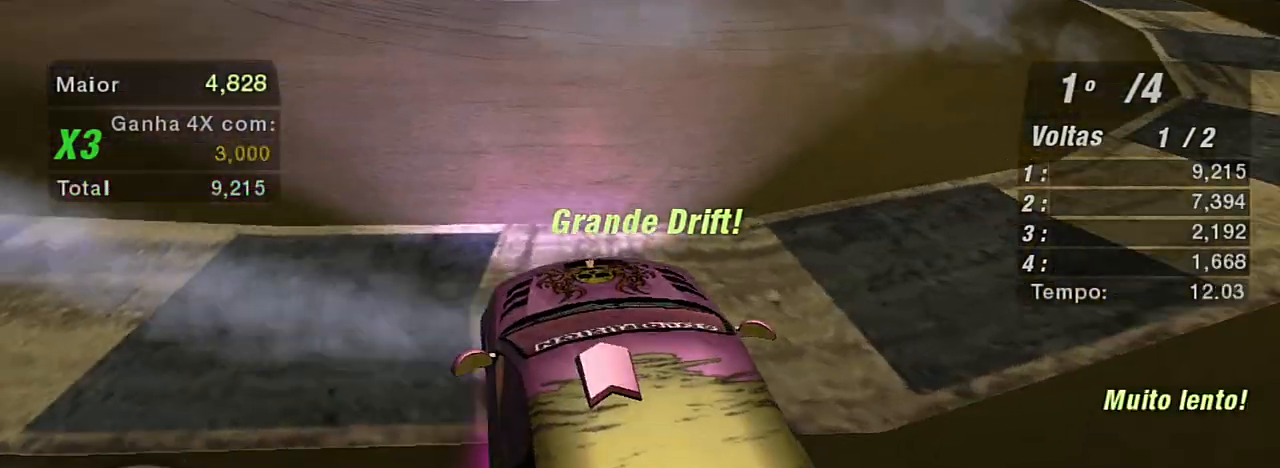
Gameplay with a controller (Xbox layout); each line is a JSON object with the inputs held at the frame after it. "events" lists button and stick changes between this image and that frame as [ms after this image, input, new state], when the widget could be followed in between. Not read: L3.
{"buttons": ["R2"], "left_stick": "up-right", "right_stick": "center", "events": [[167, "L1", "down"], [233, "L1", "up"]]}
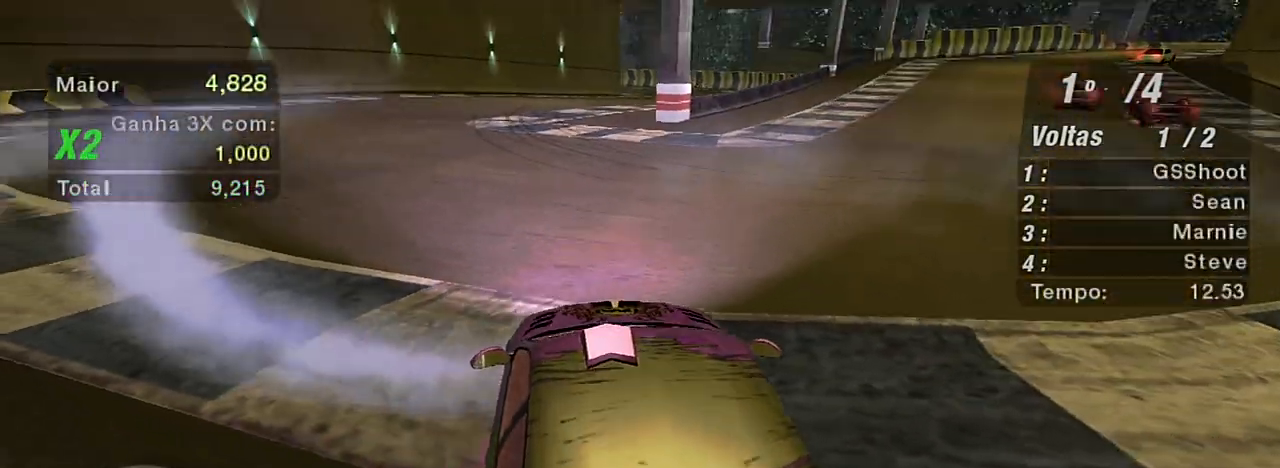
{"buttons": ["R2"], "left_stick": "up-right", "right_stick": "center", "events": []}
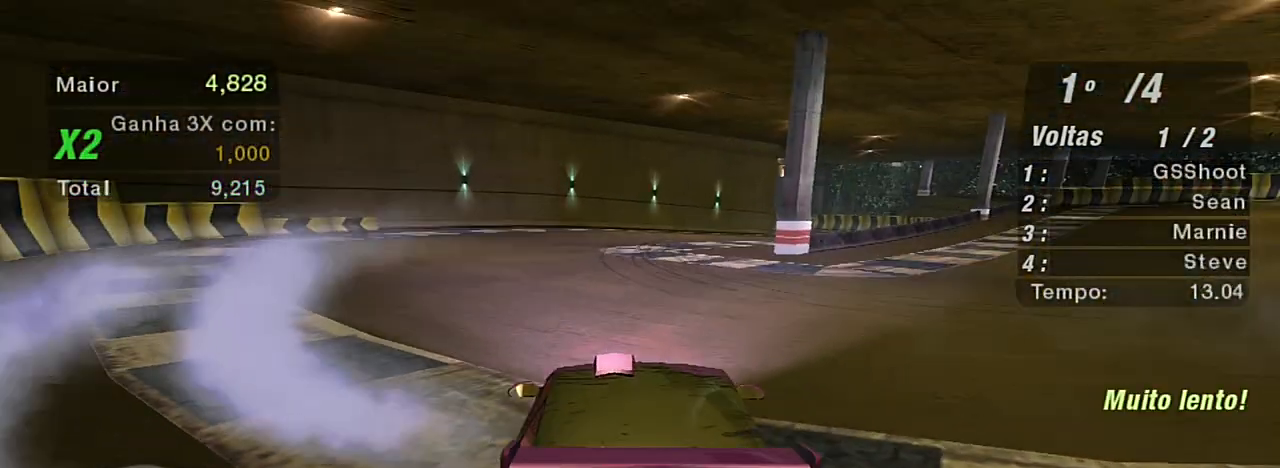
{"buttons": ["R2"], "left_stick": "up-right", "right_stick": "center", "events": [[233, "R1", "down"], [334, "R1", "up"]]}
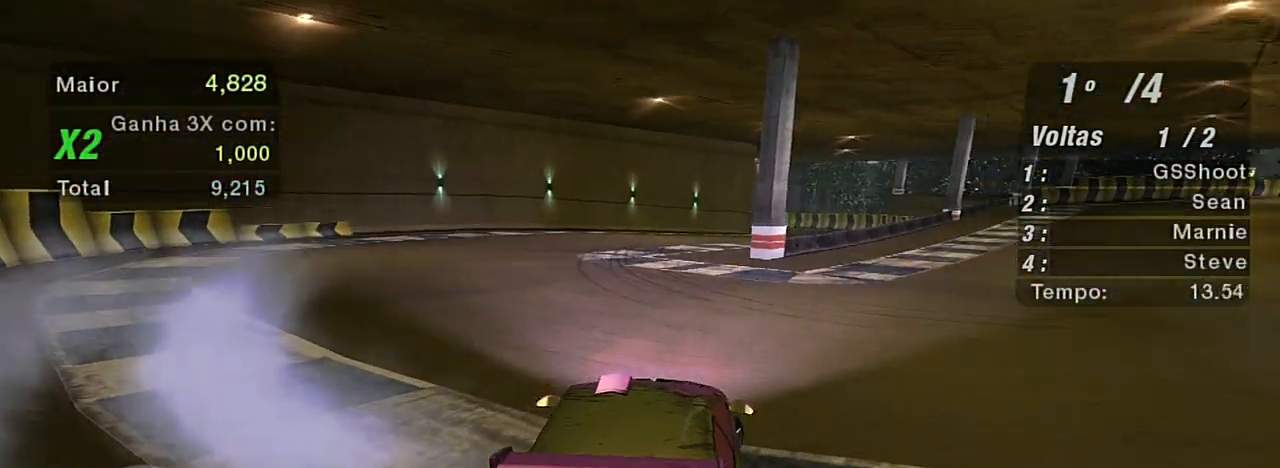
{"buttons": ["R2"], "left_stick": "center", "right_stick": "center", "events": [[501, "left_stick", "center"]]}
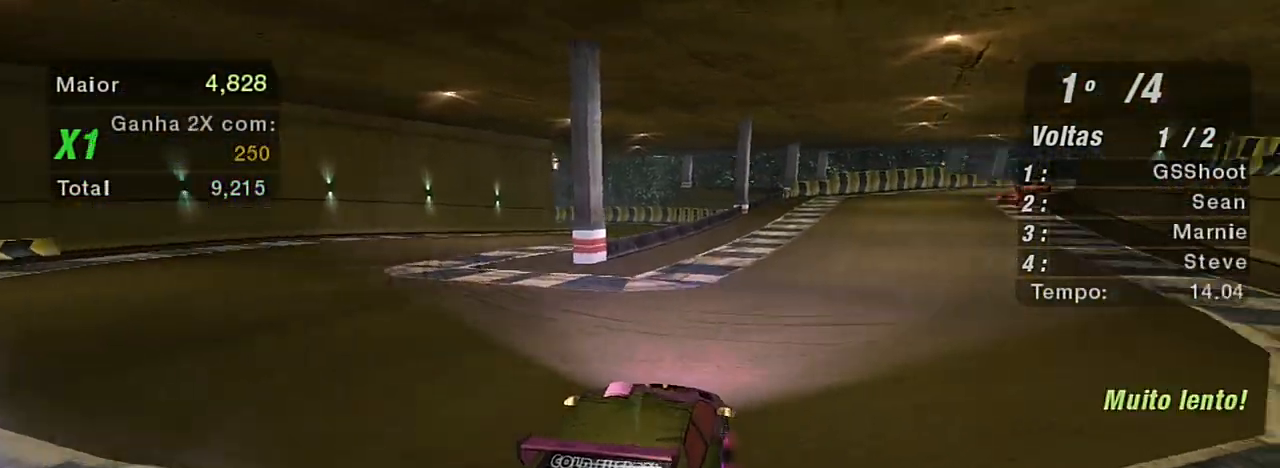
{"buttons": ["R2"], "left_stick": "left", "right_stick": "center", "events": [[467, "left_stick", "left"]]}
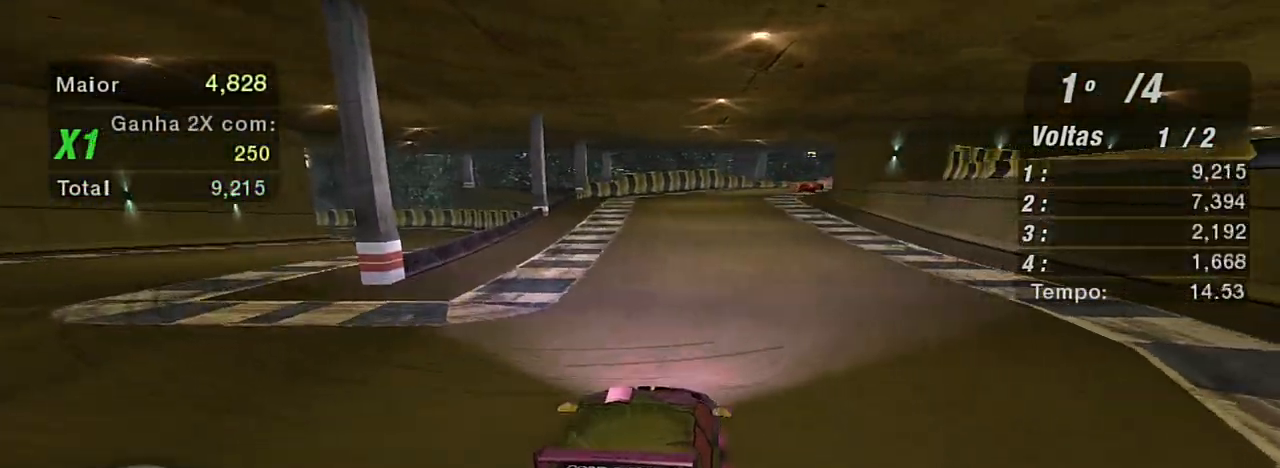
{"buttons": ["R2"], "left_stick": "center", "right_stick": "center", "events": [[134, "left_stick", "up-left"], [234, "left_stick", "center"]]}
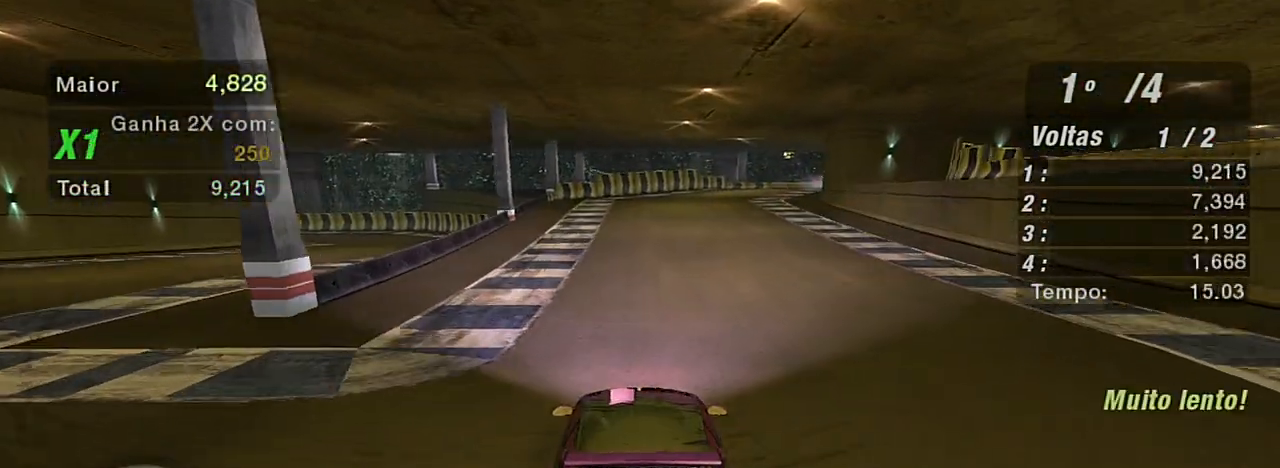
{"buttons": ["R2"], "left_stick": "up-right", "right_stick": "center", "events": [[167, "left_stick", "up"], [334, "left_stick", "up-right"]]}
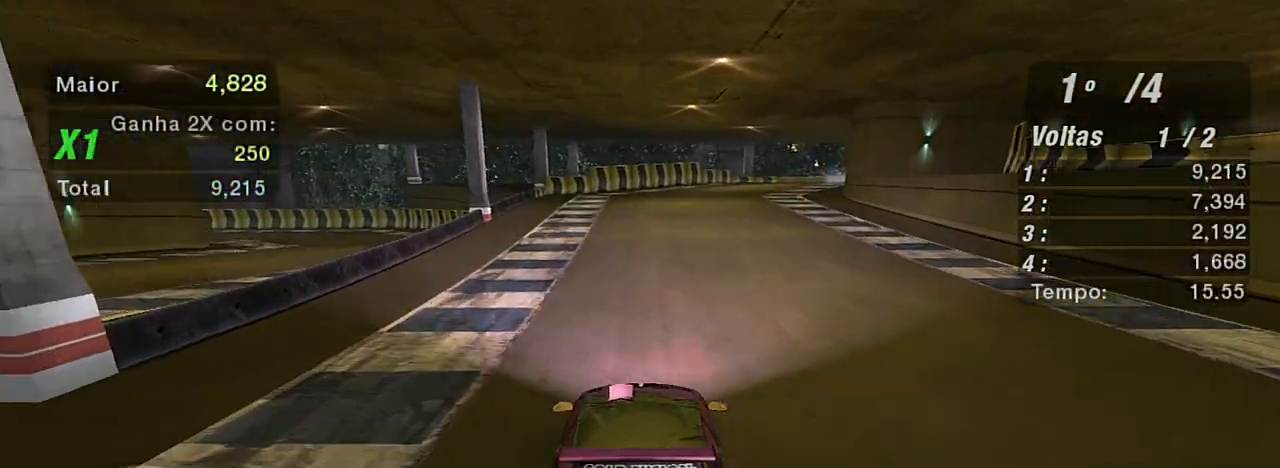
{"buttons": ["R2"], "left_stick": "center", "right_stick": "center", "events": [[134, "left_stick", "center"], [367, "R1", "down"], [468, "R1", "up"]]}
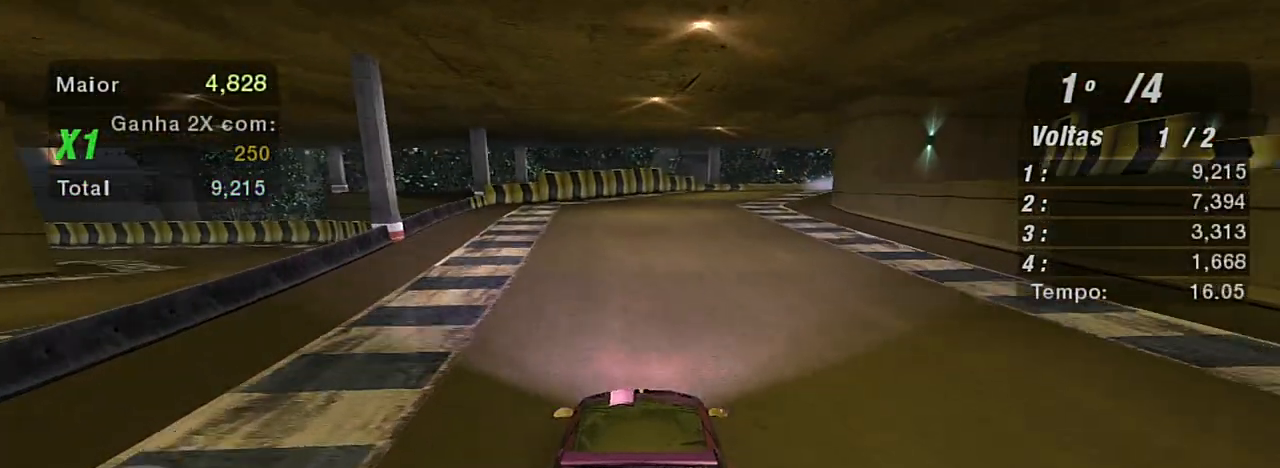
{"buttons": ["R2"], "left_stick": "center", "right_stick": "center", "events": [[100, "left_stick", "left"], [233, "left_stick", "center"]]}
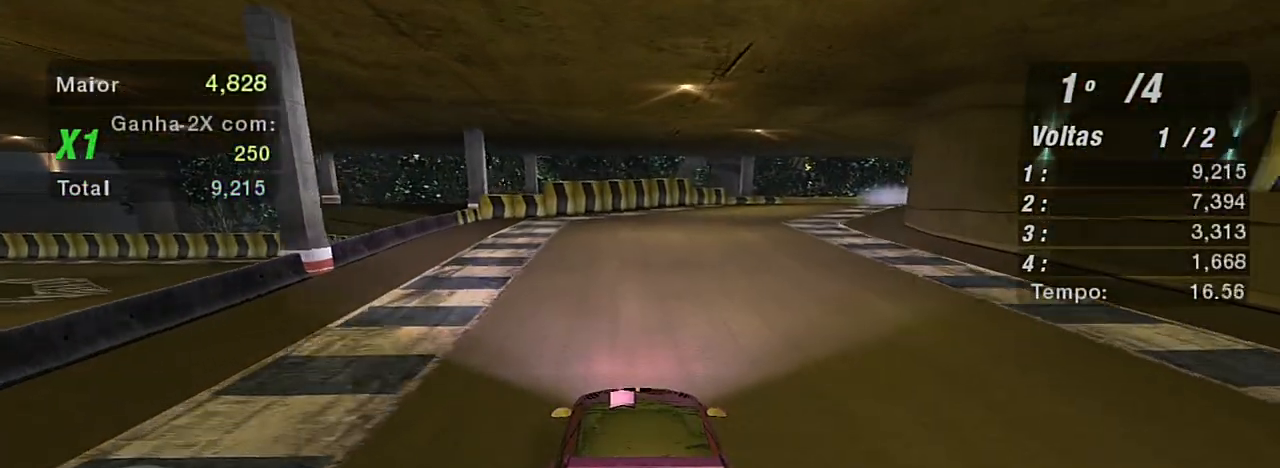
{"buttons": ["R2"], "left_stick": "right", "right_stick": "center", "events": [[201, "left_stick", "right"]]}
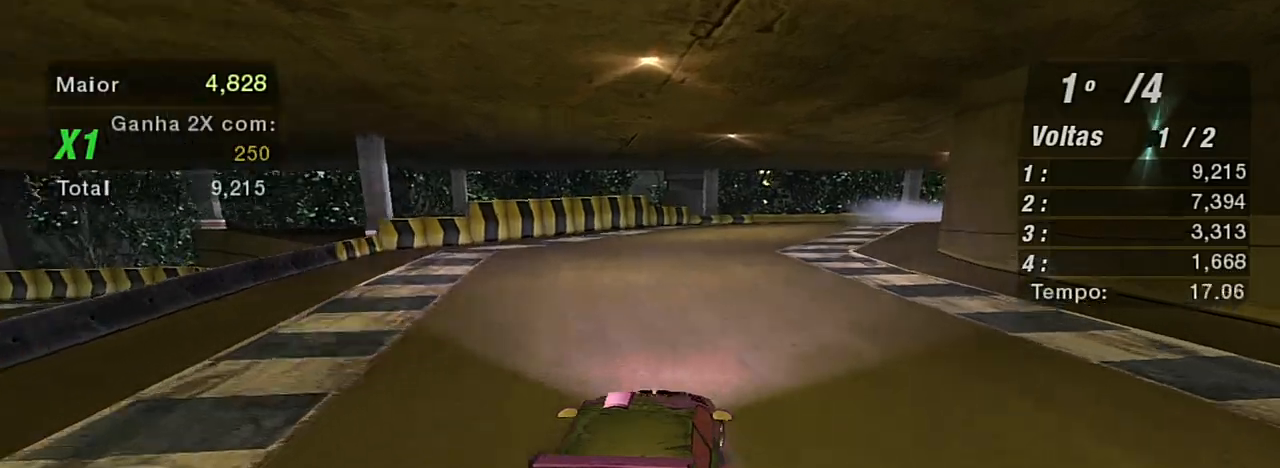
{"buttons": ["R2"], "left_stick": "left", "right_stick": "center", "events": [[67, "left_stick", "up"], [200, "left_stick", "left"]]}
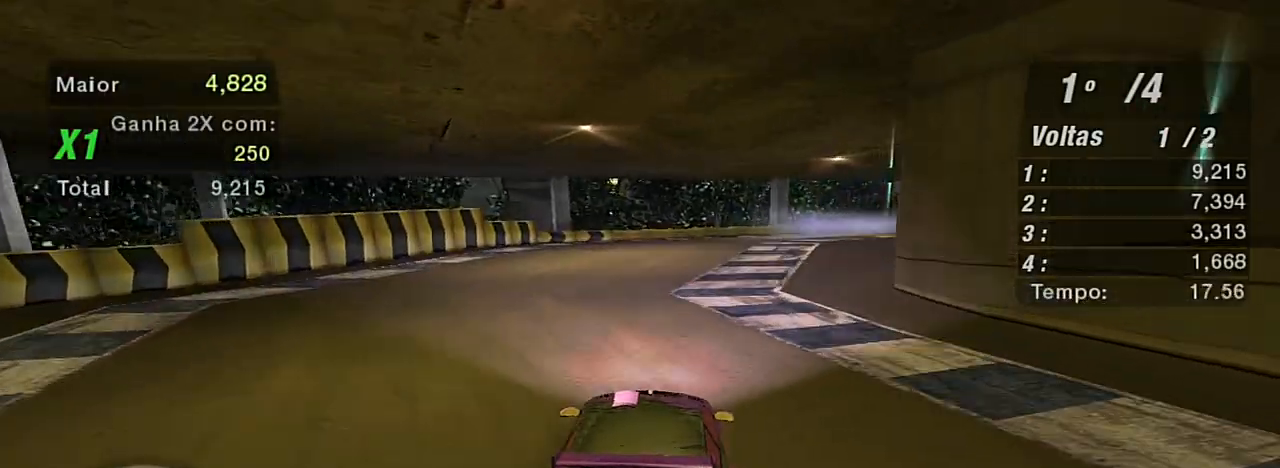
{"buttons": ["R2"], "left_stick": "right", "right_stick": "center", "events": [[201, "left_stick", "right"]]}
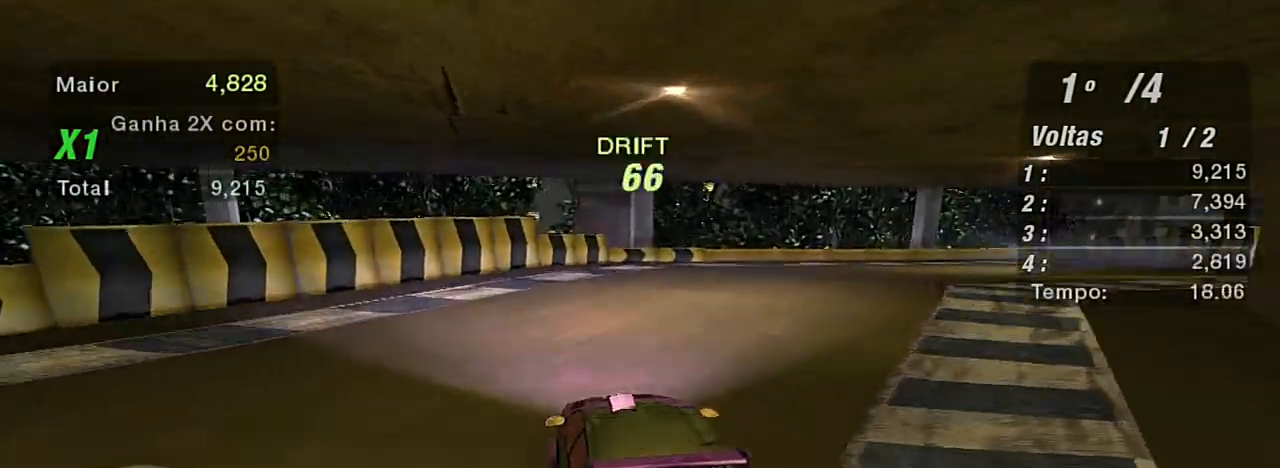
{"buttons": ["R2"], "left_stick": "up-right", "right_stick": "center", "events": [[500, "left_stick", "up-right"]]}
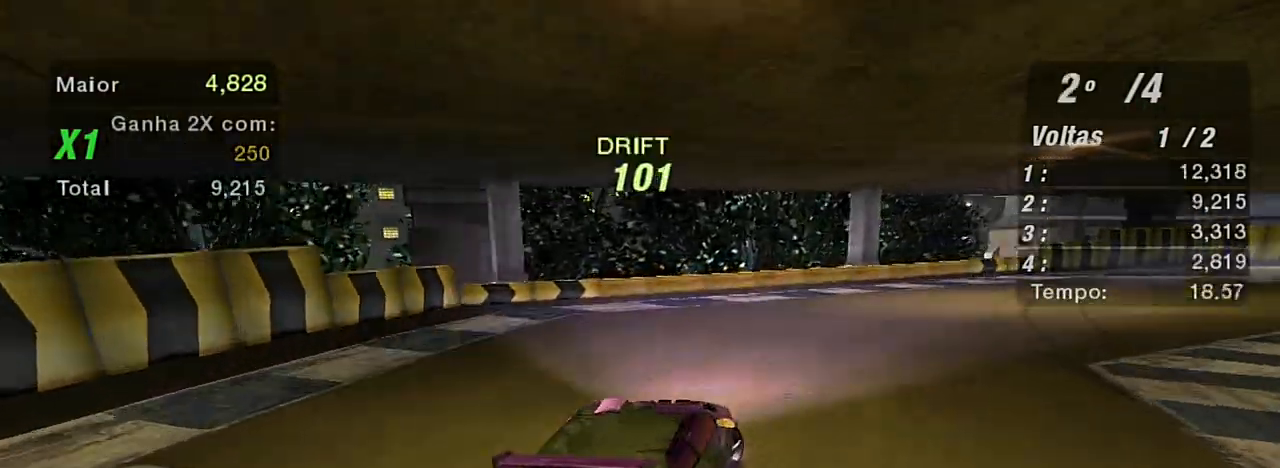
{"buttons": ["R2"], "left_stick": "up-left", "right_stick": "center", "events": [[367, "left_stick", "up-left"]]}
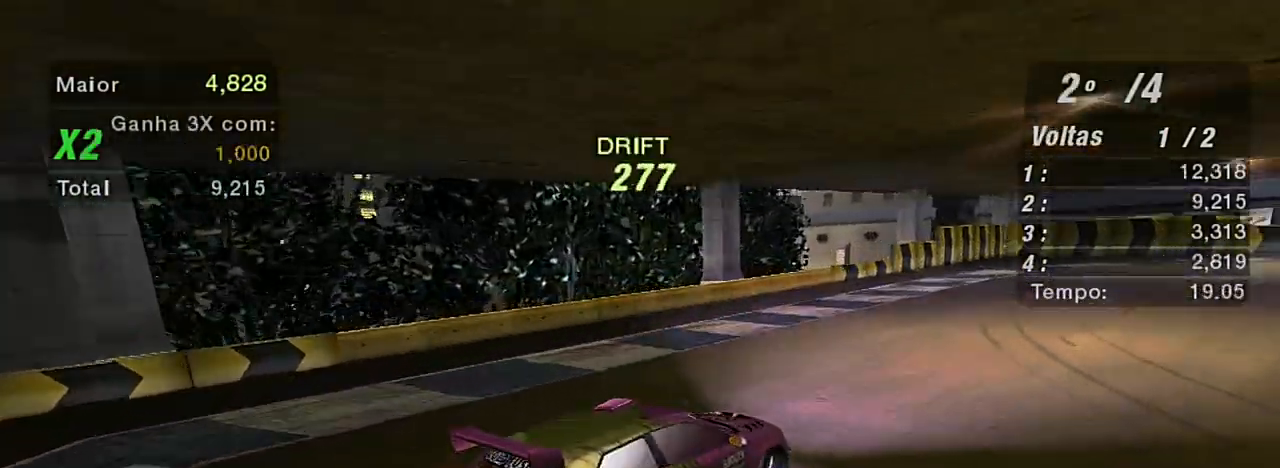
{"buttons": ["R2"], "left_stick": "up-left", "right_stick": "center", "events": []}
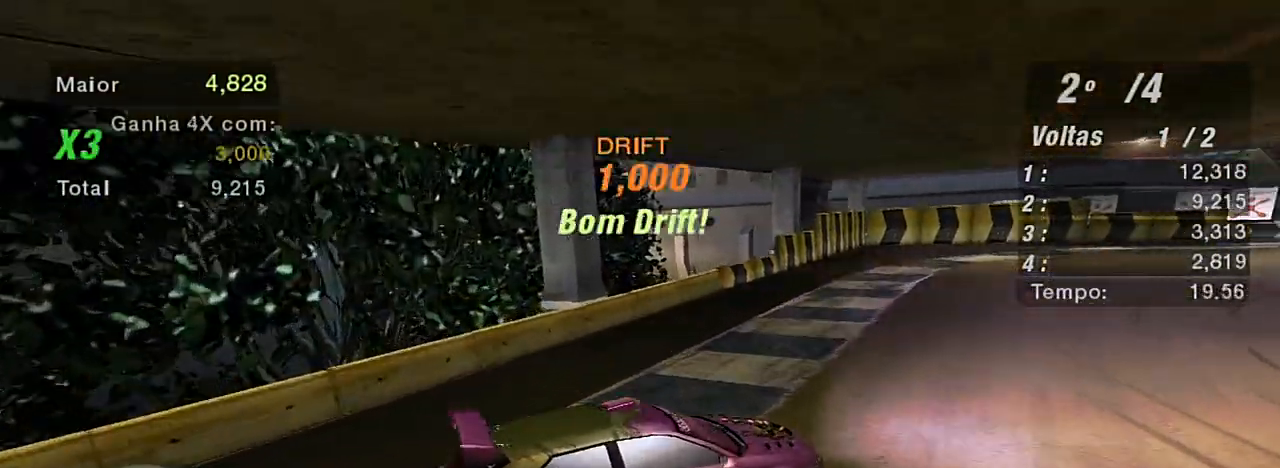
{"buttons": ["R2"], "left_stick": "up-left", "right_stick": "center", "events": []}
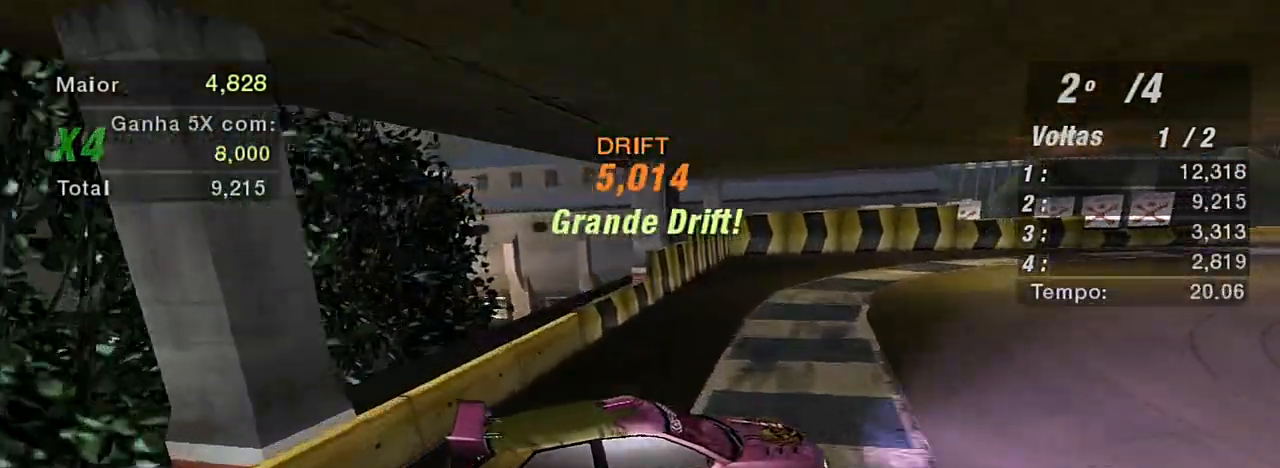
{"buttons": ["R2"], "left_stick": "up-left", "right_stick": "center", "events": []}
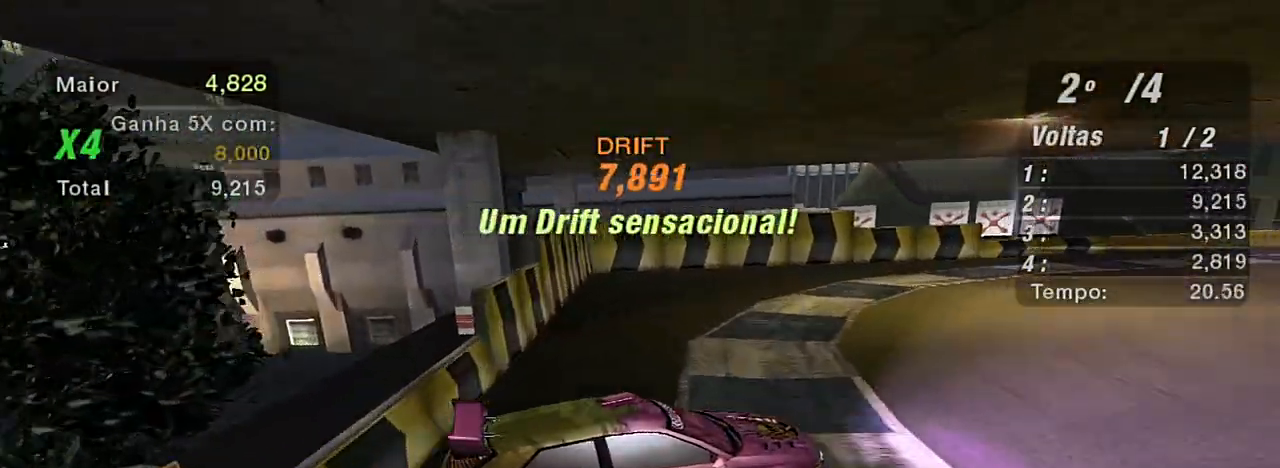
{"buttons": ["R2"], "left_stick": "up", "right_stick": "center", "events": [[334, "left_stick", "up"]]}
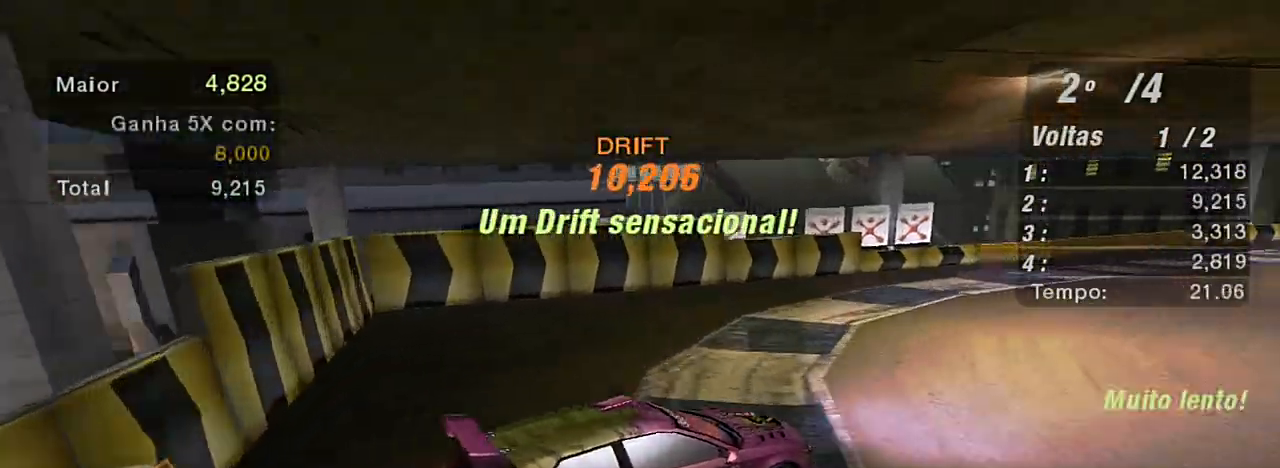
{"buttons": ["R2"], "left_stick": "up-right", "right_stick": "center", "events": [[400, "left_stick", "up-right"]]}
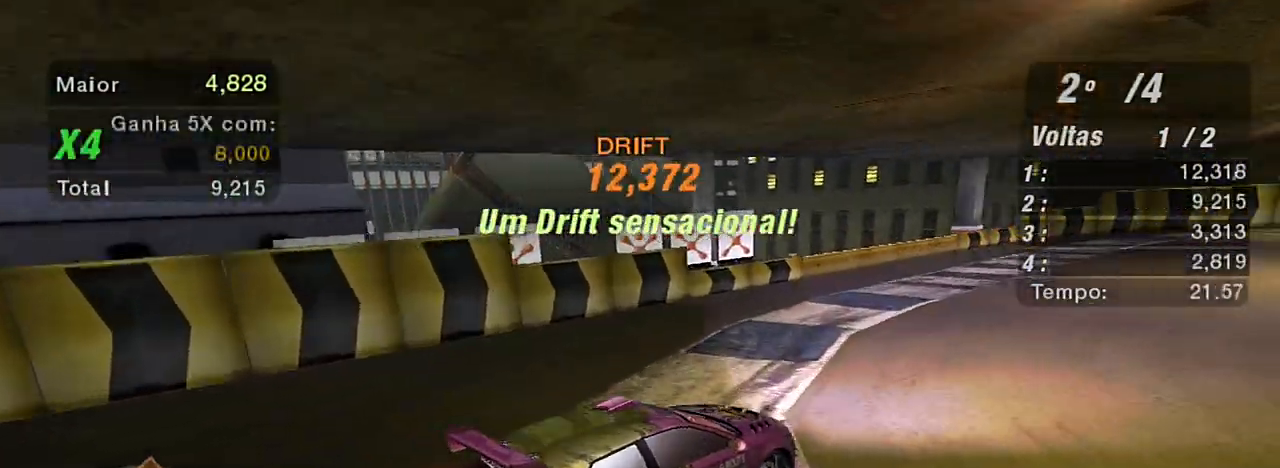
{"buttons": ["R2"], "left_stick": "center", "right_stick": "center", "events": [[134, "left_stick", "up"], [501, "left_stick", "center"]]}
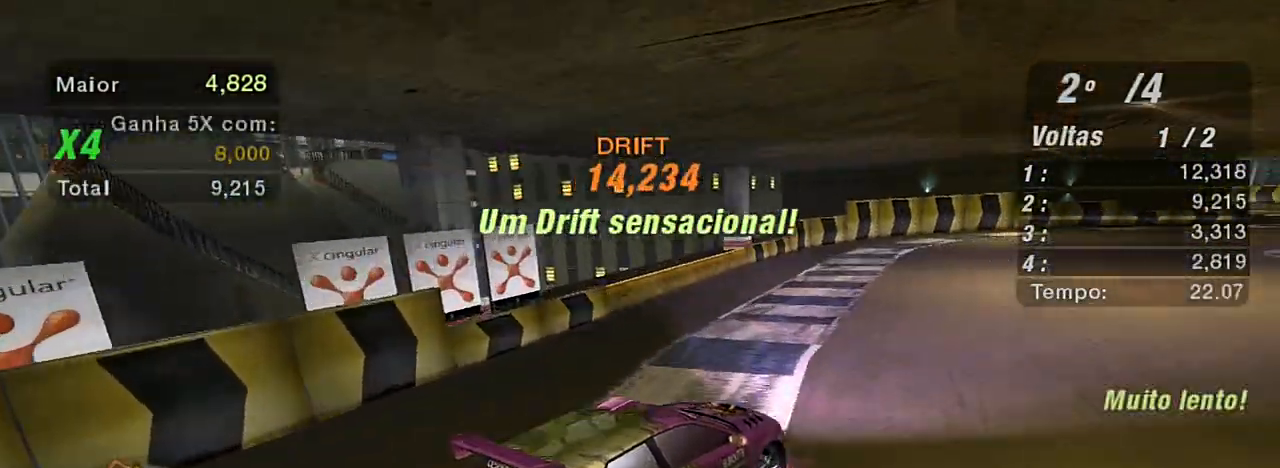
{"buttons": ["R2"], "left_stick": "up-left", "right_stick": "center", "events": [[334, "left_stick", "up-left"]]}
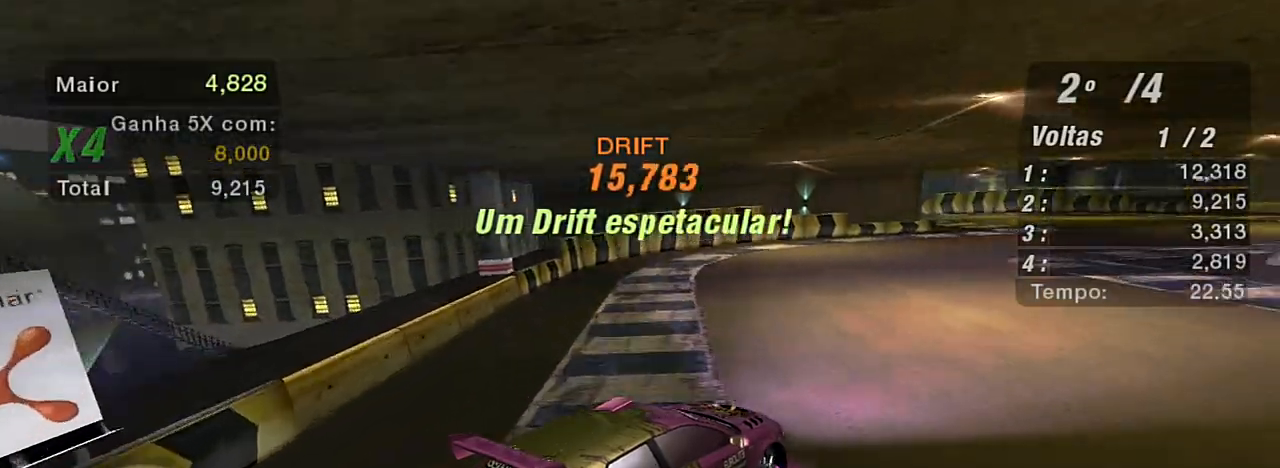
{"buttons": ["R2"], "left_stick": "up-left", "right_stick": "center", "events": []}
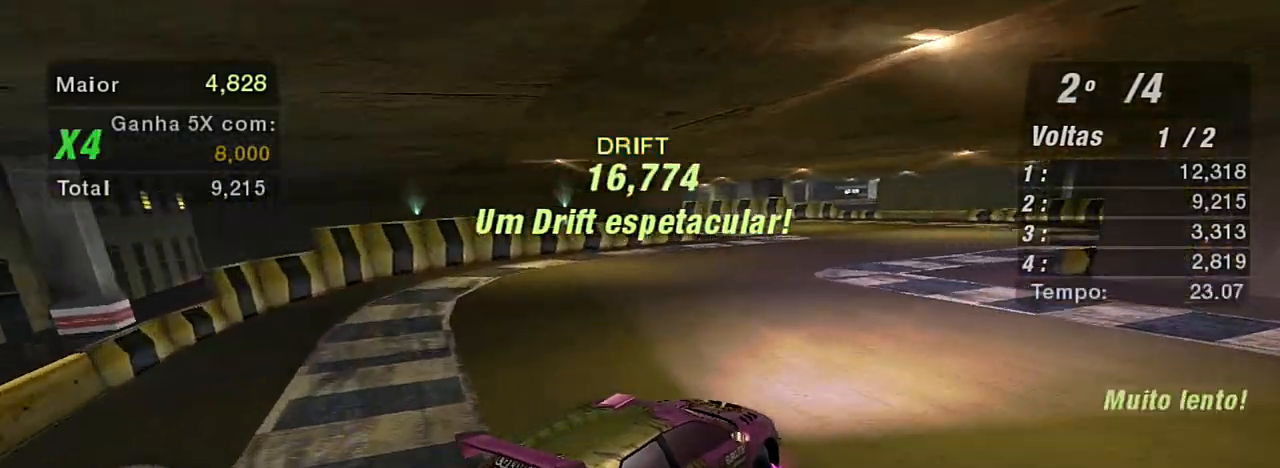
{"buttons": ["R2"], "left_stick": "up-right", "right_stick": "center", "events": [[367, "left_stick", "up-right"]]}
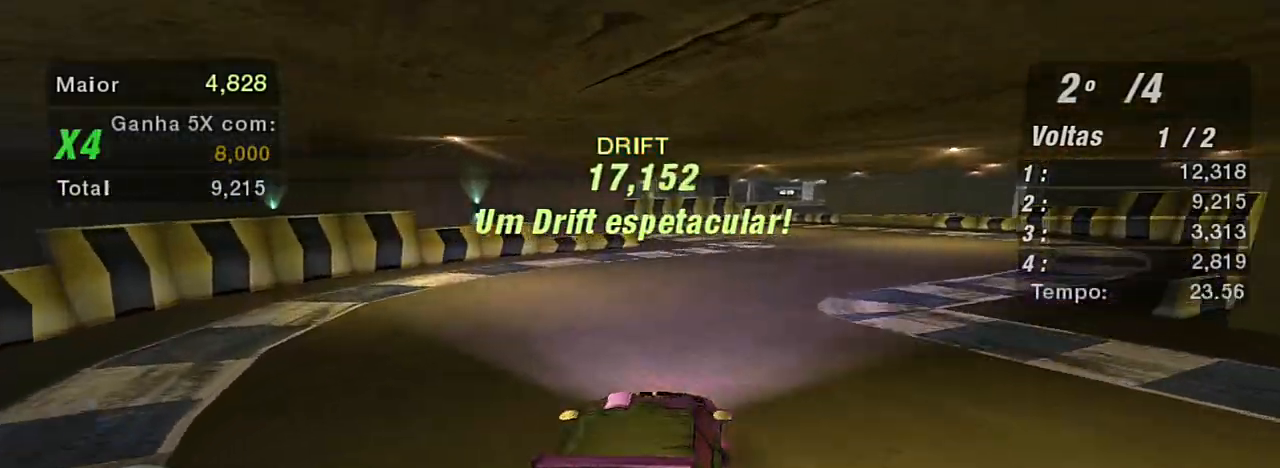
{"buttons": ["R2"], "left_stick": "up-right", "right_stick": "center", "events": []}
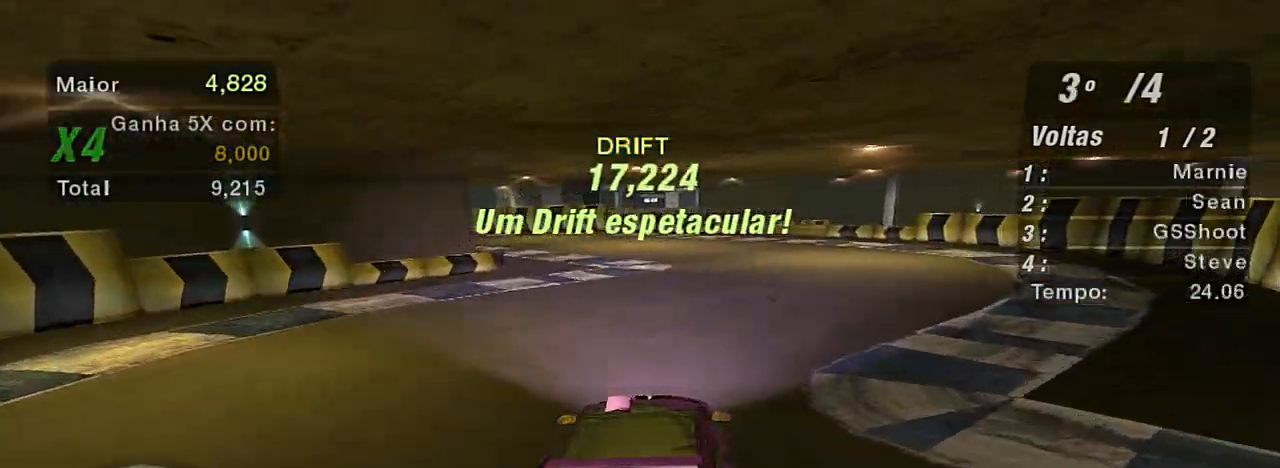
{"buttons": ["R2"], "left_stick": "left", "right_stick": "center", "events": [[33, "left_stick", "up"], [200, "left_stick", "up-right"], [400, "left_stick", "left"]]}
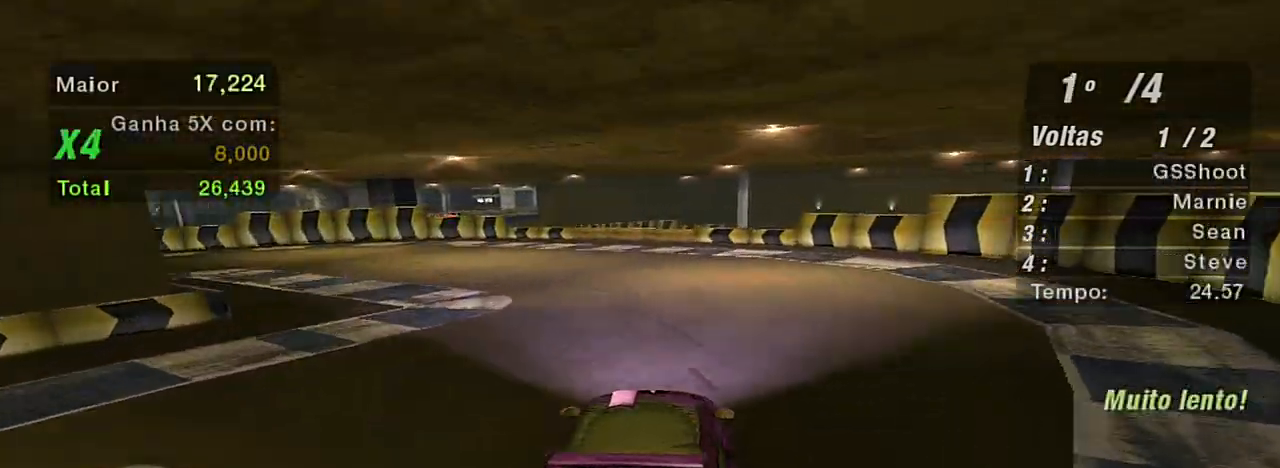
{"buttons": ["R2"], "left_stick": "center", "right_stick": "center", "events": [[468, "left_stick", "center"]]}
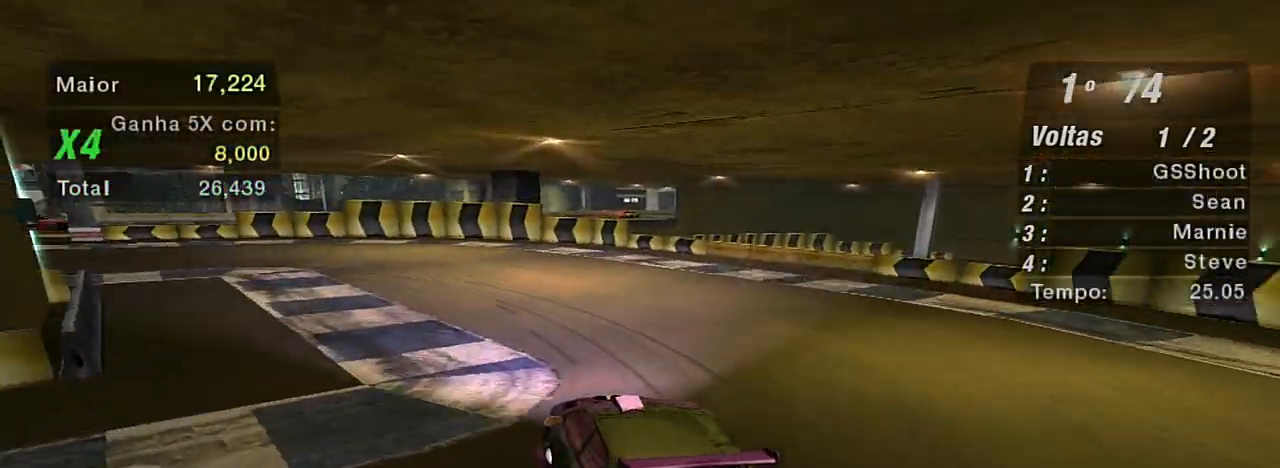
{"buttons": [], "left_stick": "center", "right_stick": "center", "events": [[300, "R2", "up"]]}
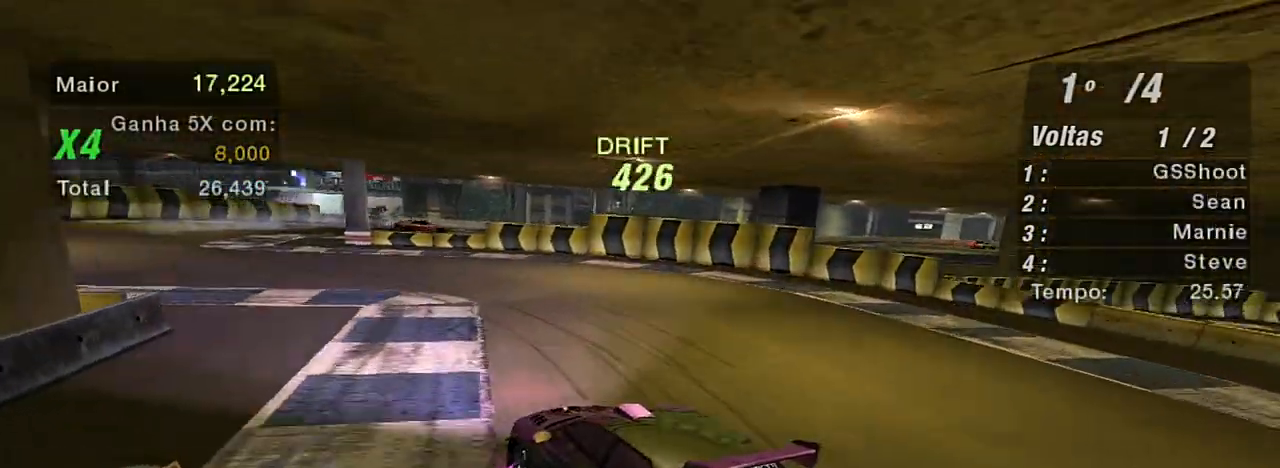
{"buttons": ["R2"], "left_stick": "up-right", "right_stick": "center", "events": [[134, "left_stick", "up-right"], [234, "R2", "down"], [267, "L1", "down"], [334, "R2", "up"], [367, "L1", "up"], [401, "R2", "down"]]}
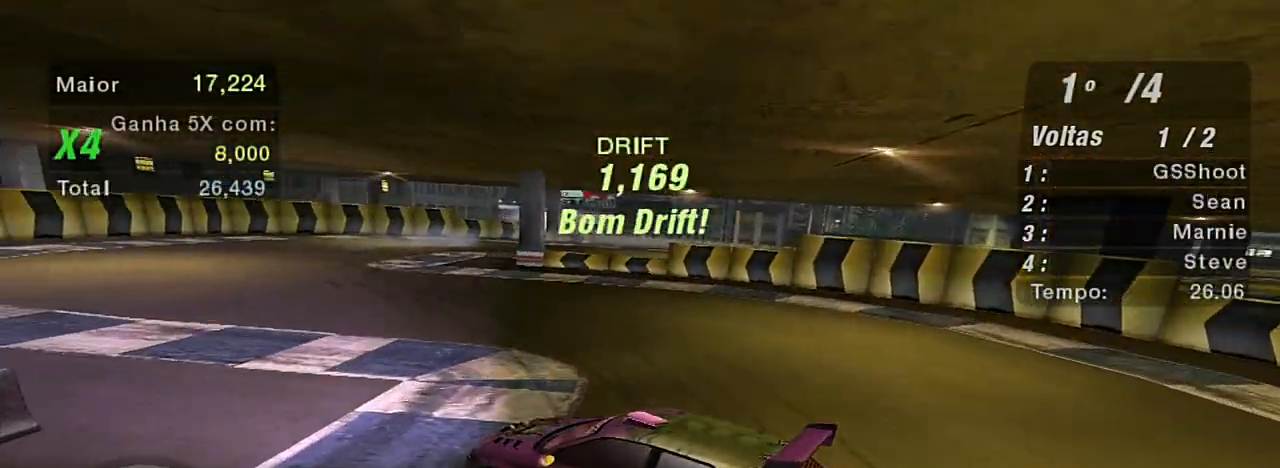
{"buttons": ["R2"], "left_stick": "right", "right_stick": "center", "events": [[167, "left_stick", "right"]]}
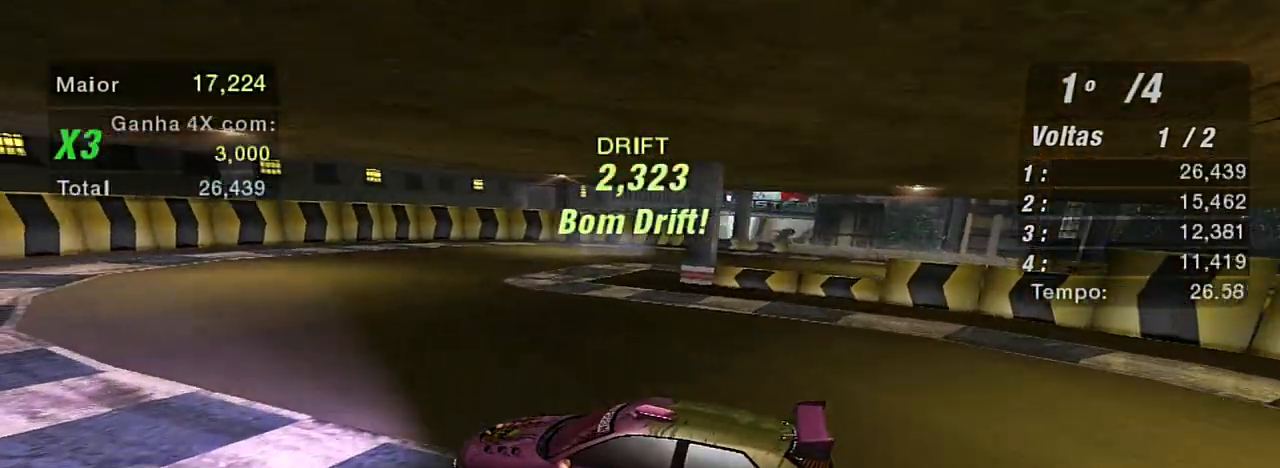
{"buttons": ["R2"], "left_stick": "right", "right_stick": "center", "events": []}
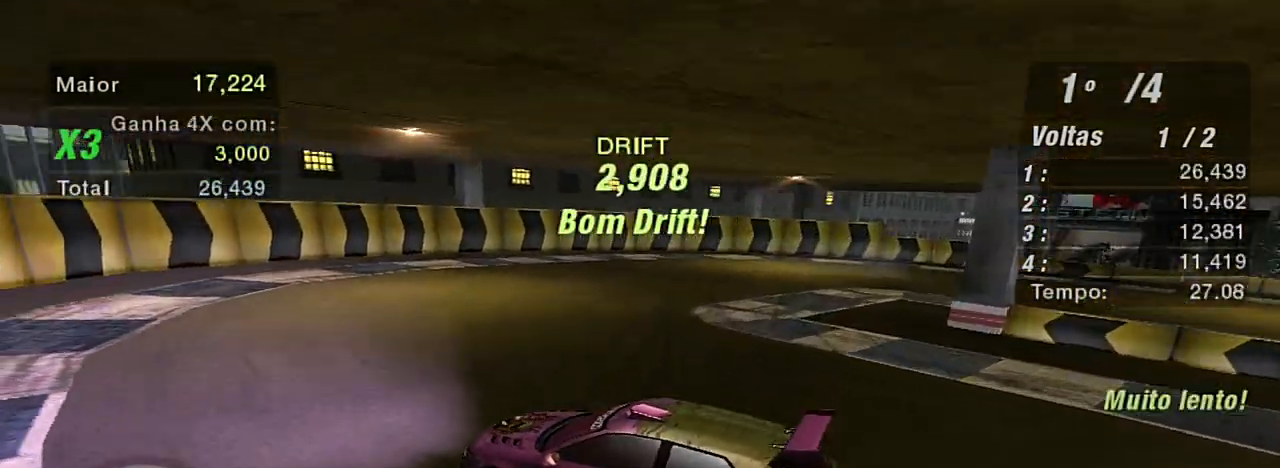
{"buttons": ["R2"], "left_stick": "right", "right_stick": "center", "events": []}